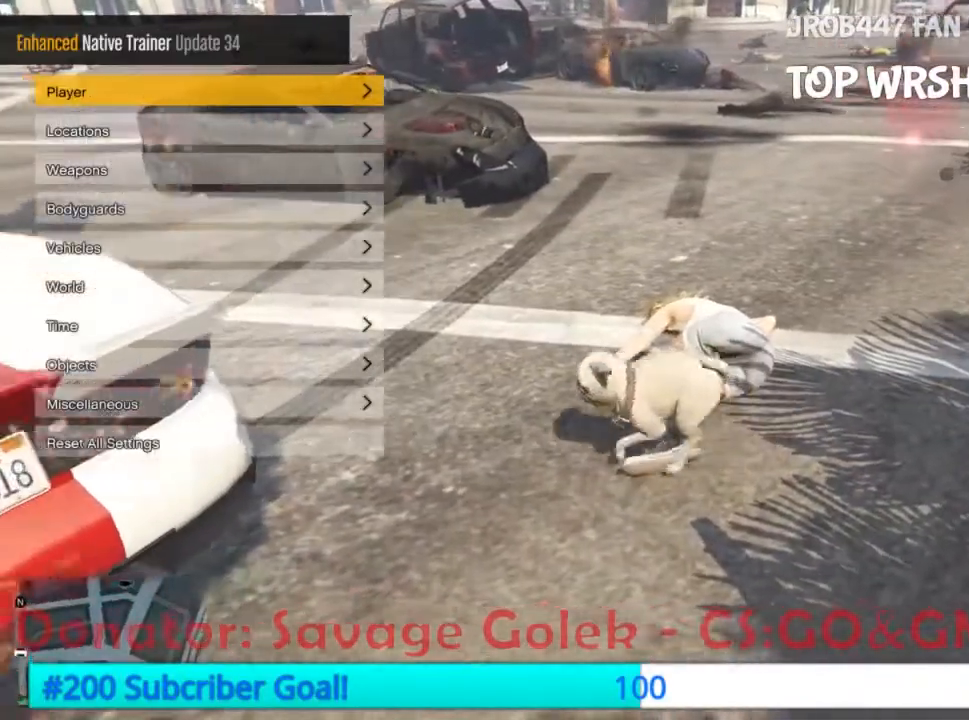
Gameplay with a controller (Xbox layout); each line is a JSON object with the inputs held at the frame after it (dt_ms = milliseconds from this image to that frame). "events" lists button and stick changes between this image and that frame as [ms after this image, input, new state], when the widget could be followed in between. Not read: L3 R3 START.
{"dt_ms": 500, "buttons": [], "events": [[167, "X", "down"], [367, "X", "up"]]}
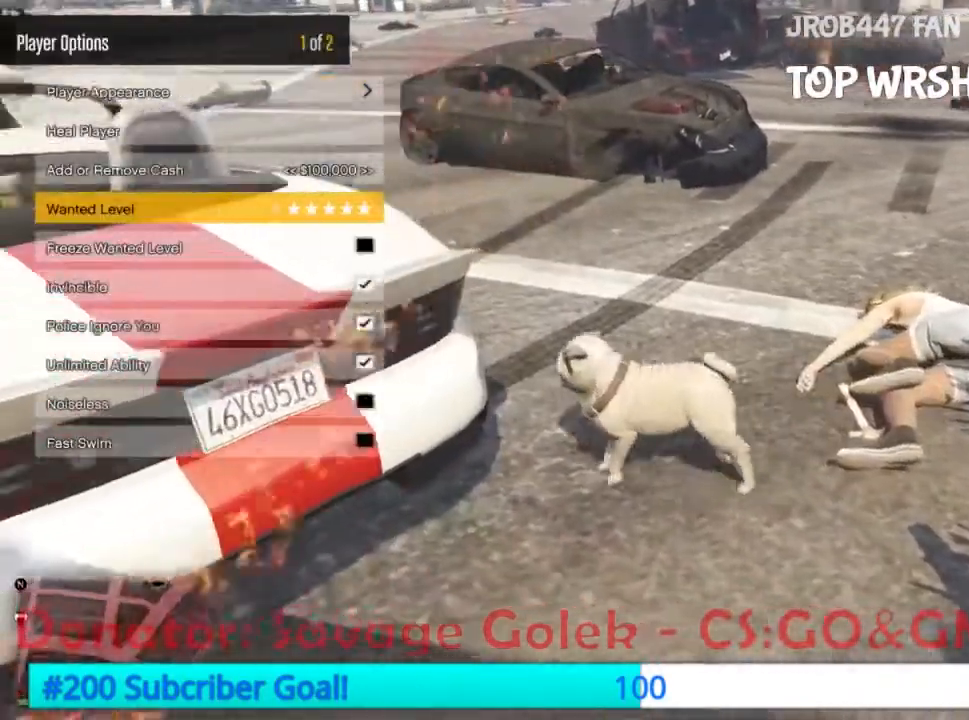
{"dt_ms": 500, "buttons": [], "events": []}
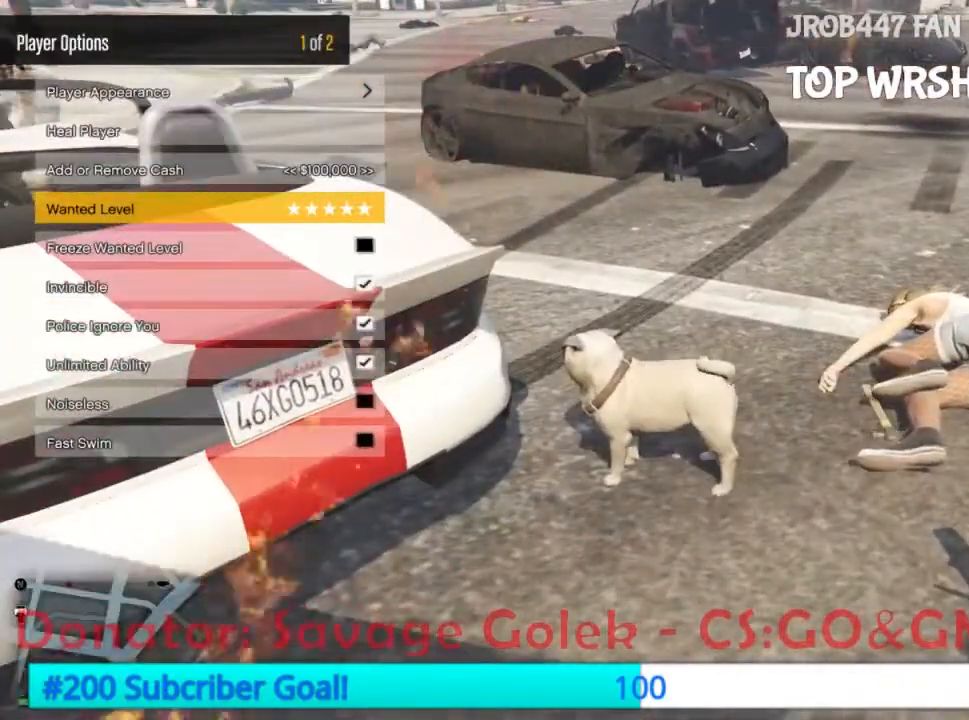
{"dt_ms": 500, "buttons": [], "events": []}
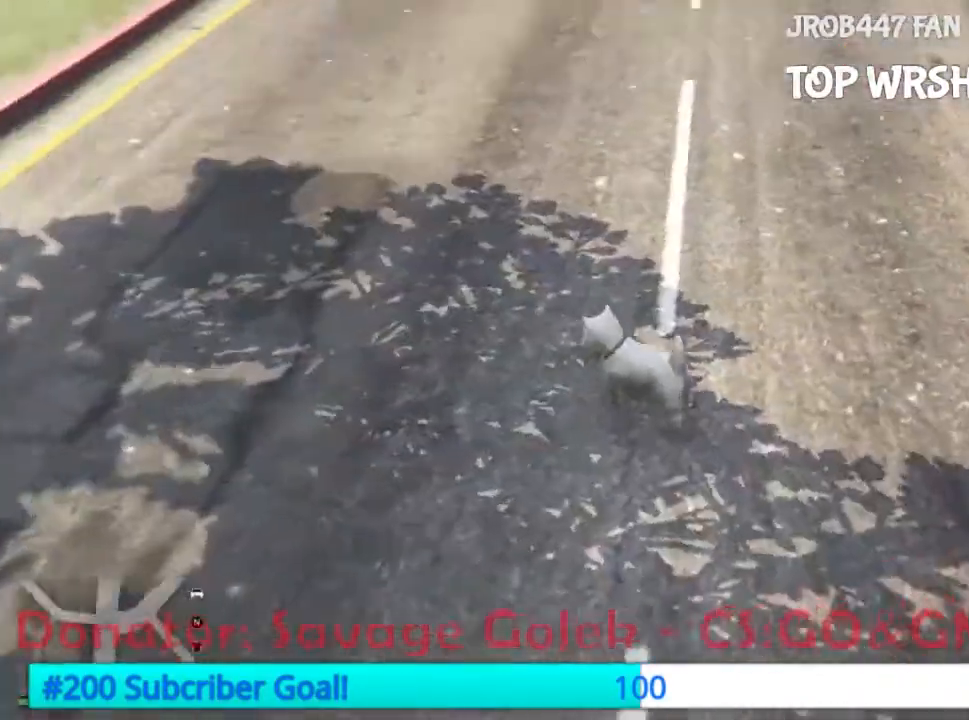
{"dt_ms": 500, "buttons": [], "events": []}
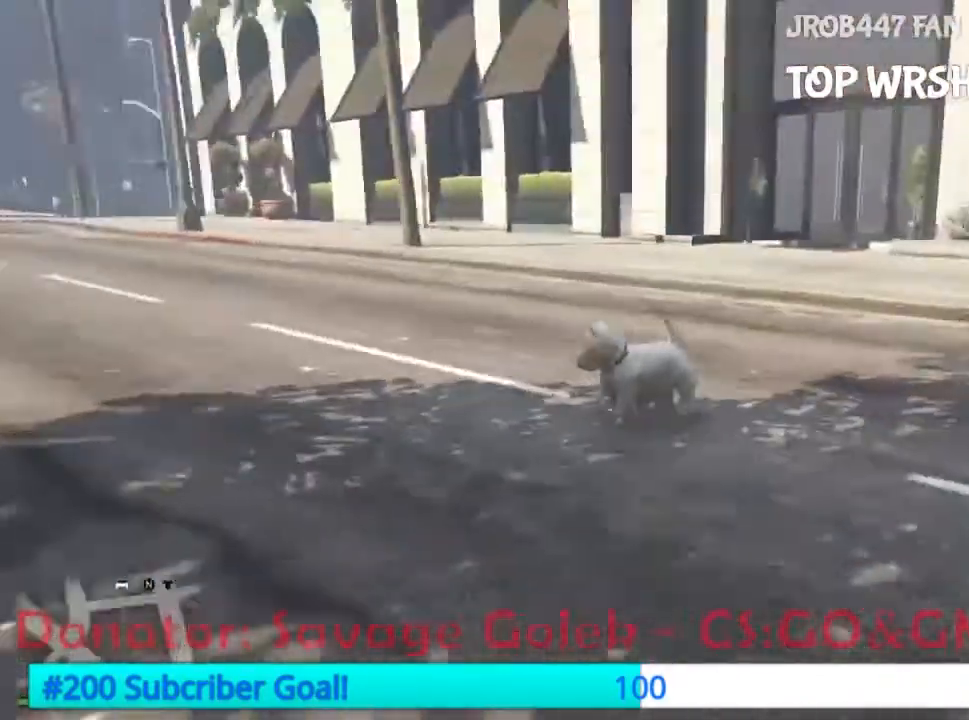
{"dt_ms": 500, "buttons": [], "events": []}
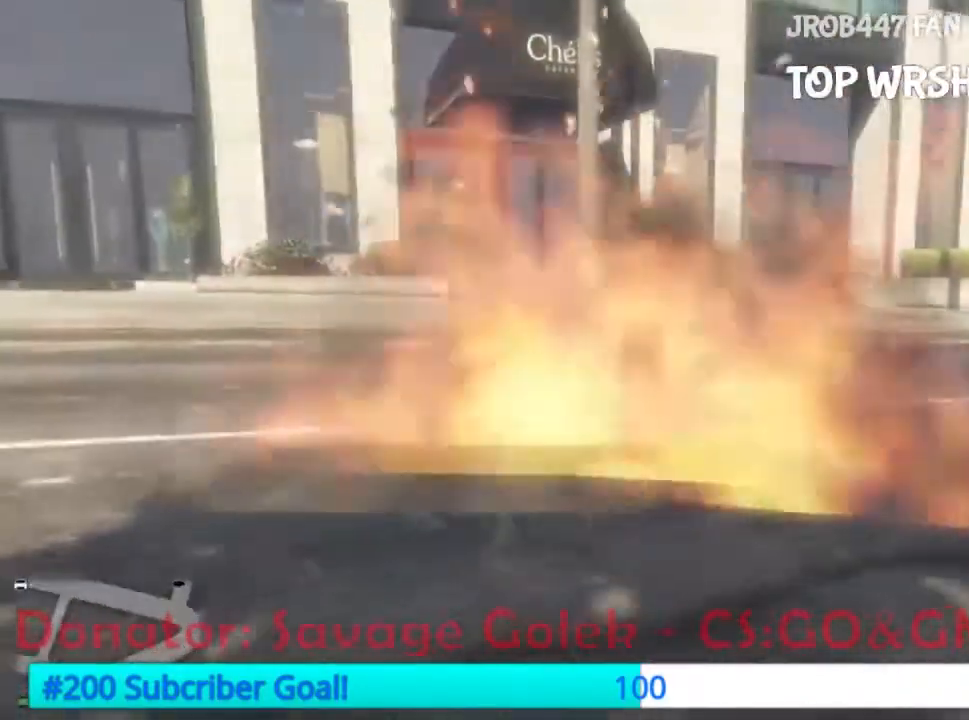
{"dt_ms": 500, "buttons": ["B"], "events": [[467, "B", "down"]]}
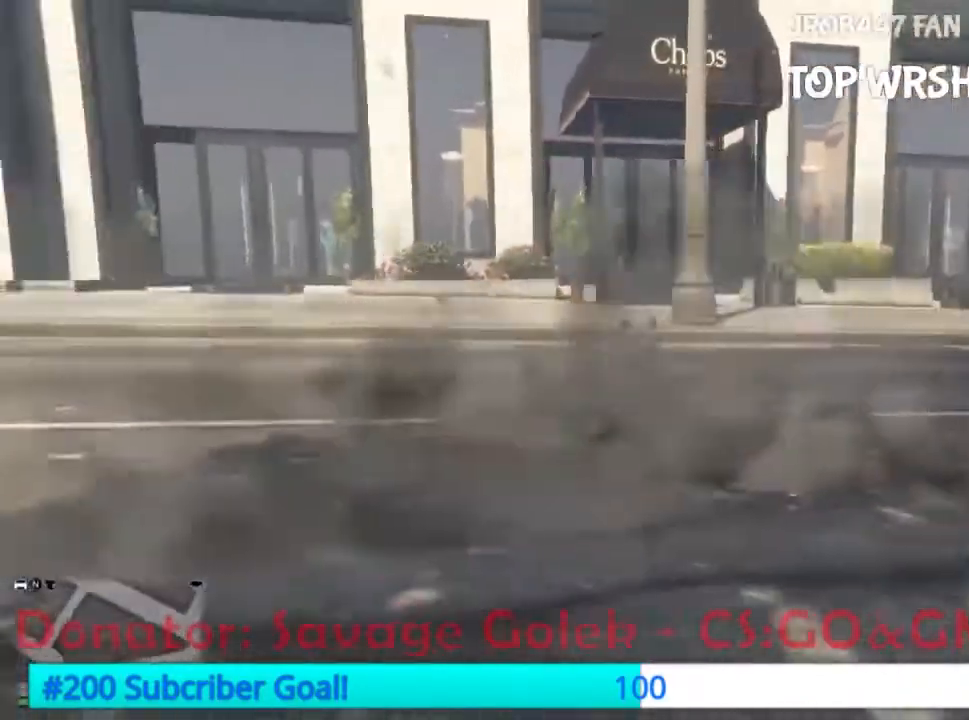
{"dt_ms": 1000, "buttons": []}
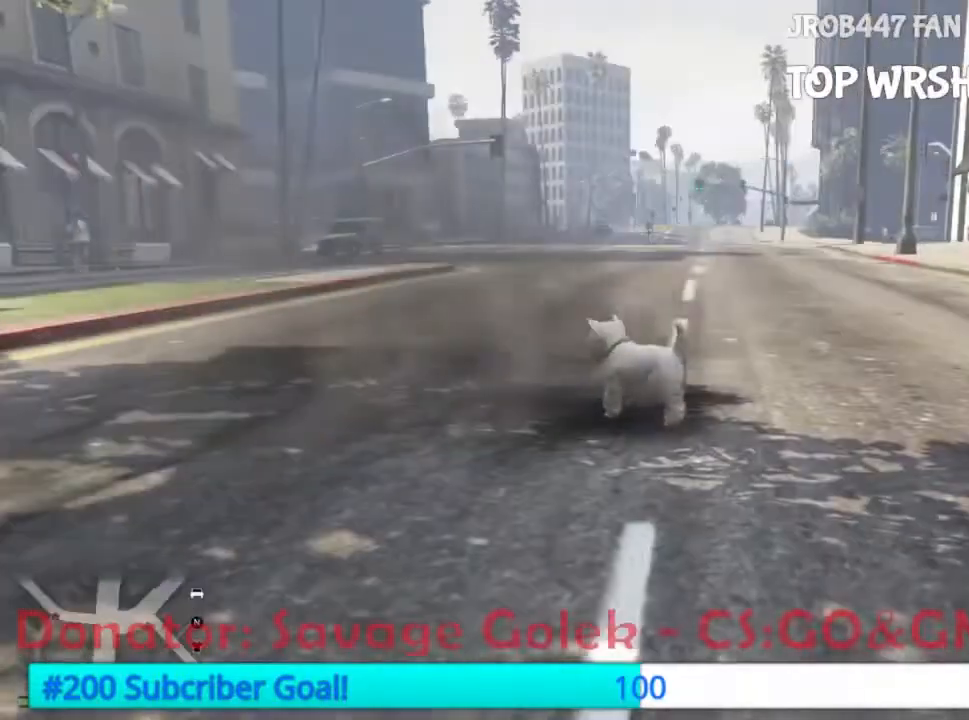
{"dt_ms": 500, "buttons": [], "events": [[33, "B", "down"], [233, "B", "up"]]}
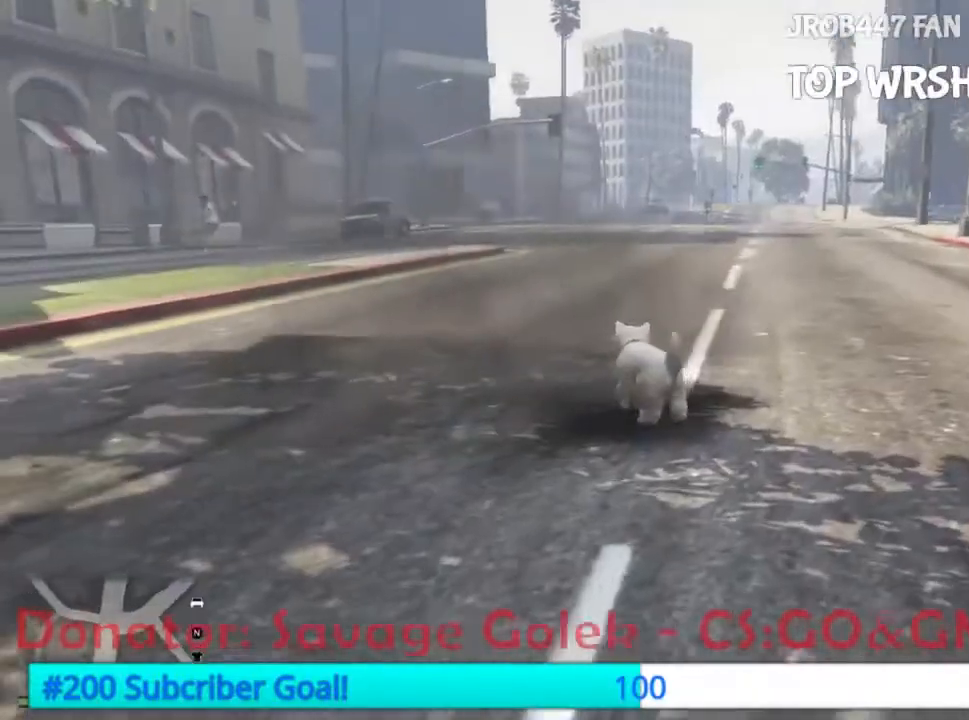
{"dt_ms": 500, "buttons": ["R2"], "events": [[333, "B", "down"], [467, "R2", "down"], [500, "B", "up"]]}
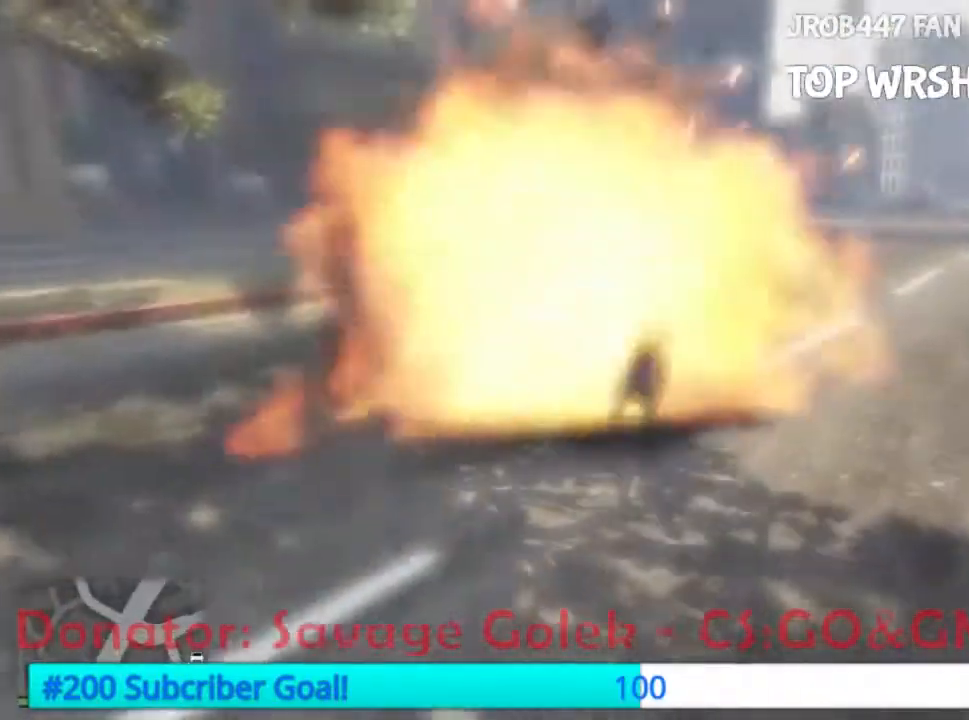
{"dt_ms": 500, "buttons": ["A"], "events": [[233, "R2", "up"], [500, "A", "down"]]}
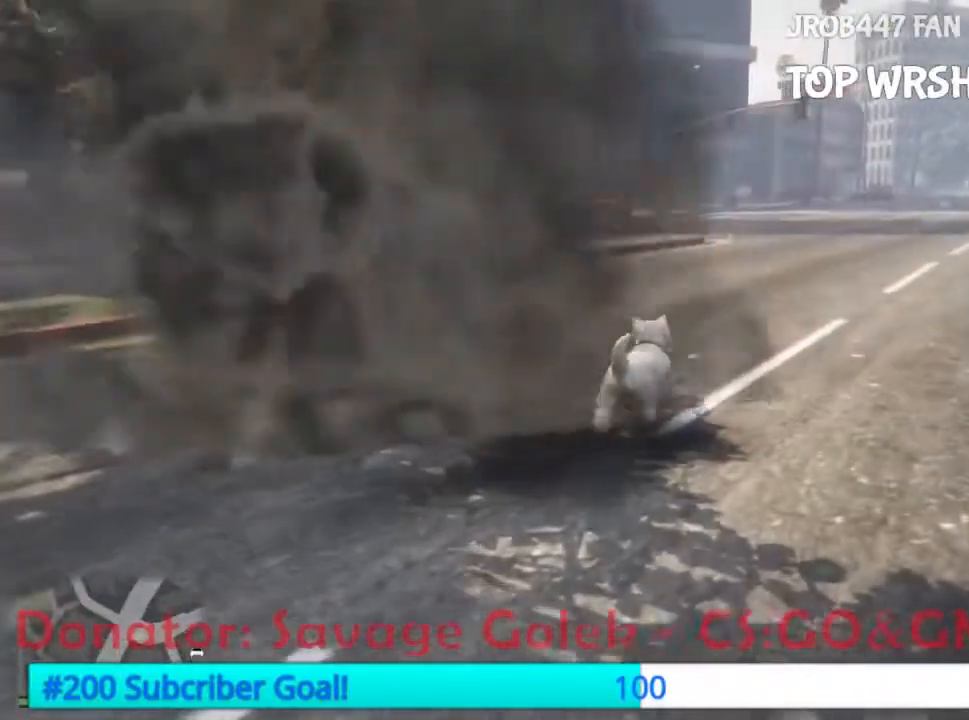
{"dt_ms": 500, "buttons": ["A"], "events": [[233, "A", "up"], [267, "A", "down"]]}
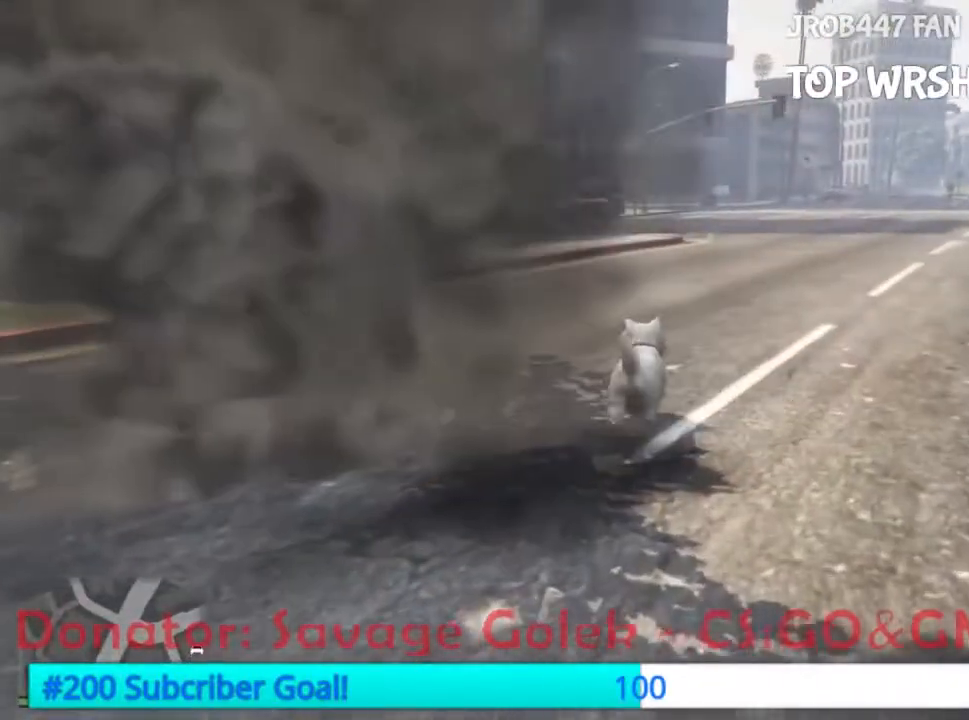
{"dt_ms": 500, "buttons": ["A"], "events": [[67, "A", "up"], [100, "B", "down"], [133, "A", "down"], [167, "B", "up"], [400, "A", "up"], [500, "A", "down"]]}
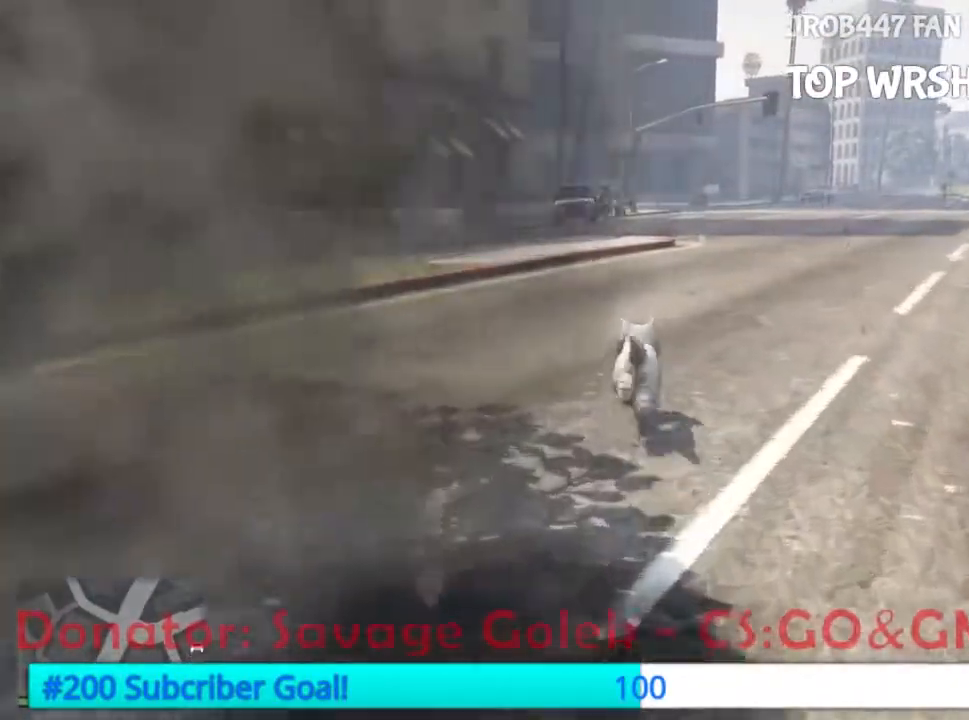
{"dt_ms": 500, "buttons": ["A"], "events": [[200, "A", "up"], [267, "A", "down"]]}
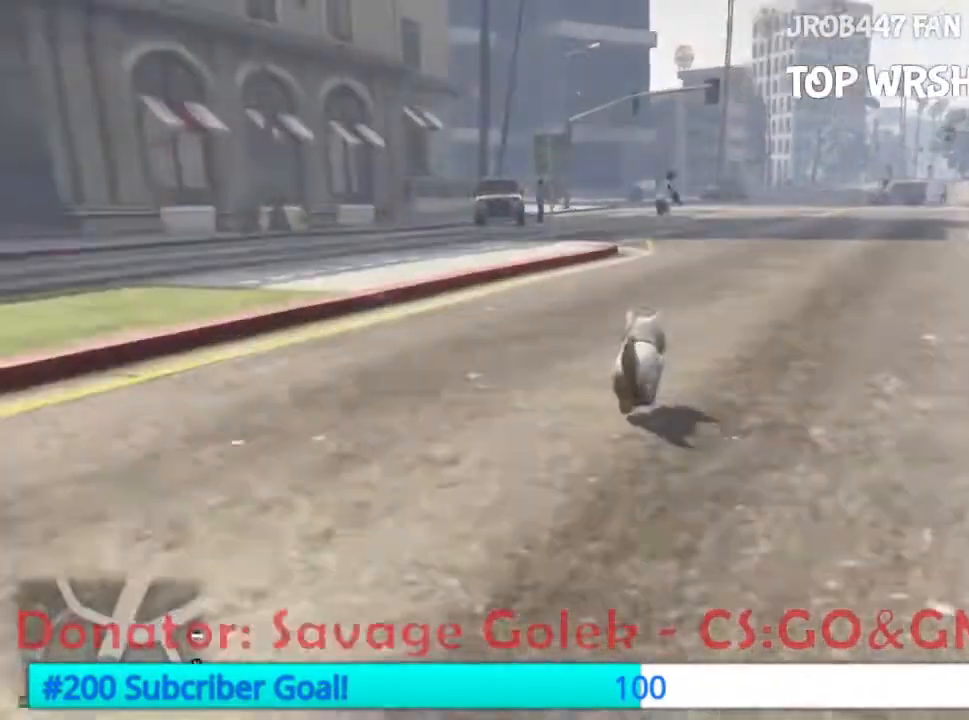
{"dt_ms": 500, "buttons": ["A"], "events": [[133, "A", "up"], [133, "L2", "down"], [200, "L2", "up"], [233, "A", "down"]]}
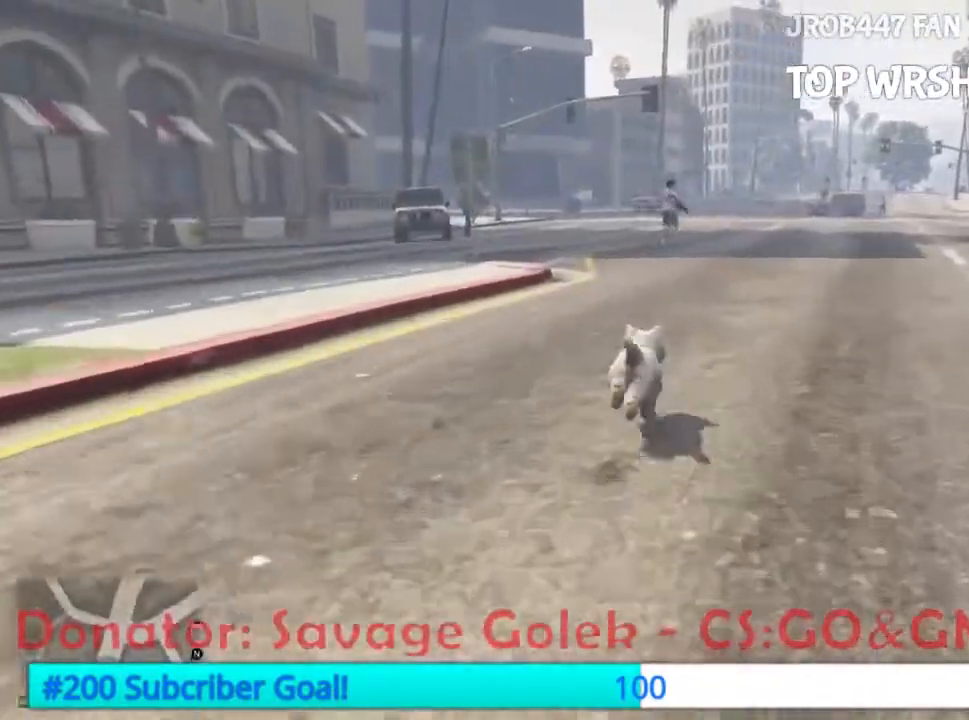
{"dt_ms": 500, "buttons": ["A"], "events": [[67, "A", "up"], [133, "A", "down"], [233, "A", "up"], [400, "A", "down"]]}
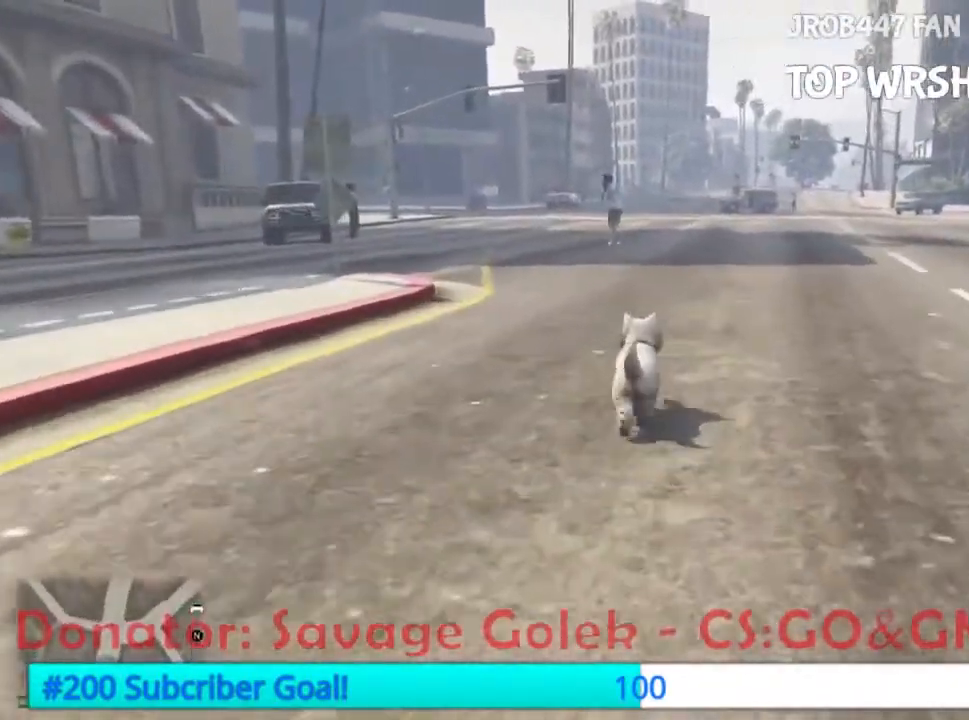
{"dt_ms": 500, "buttons": ["A"], "events": [[133, "A", "up"], [233, "A", "down"], [367, "A", "up"], [433, "A", "down"]]}
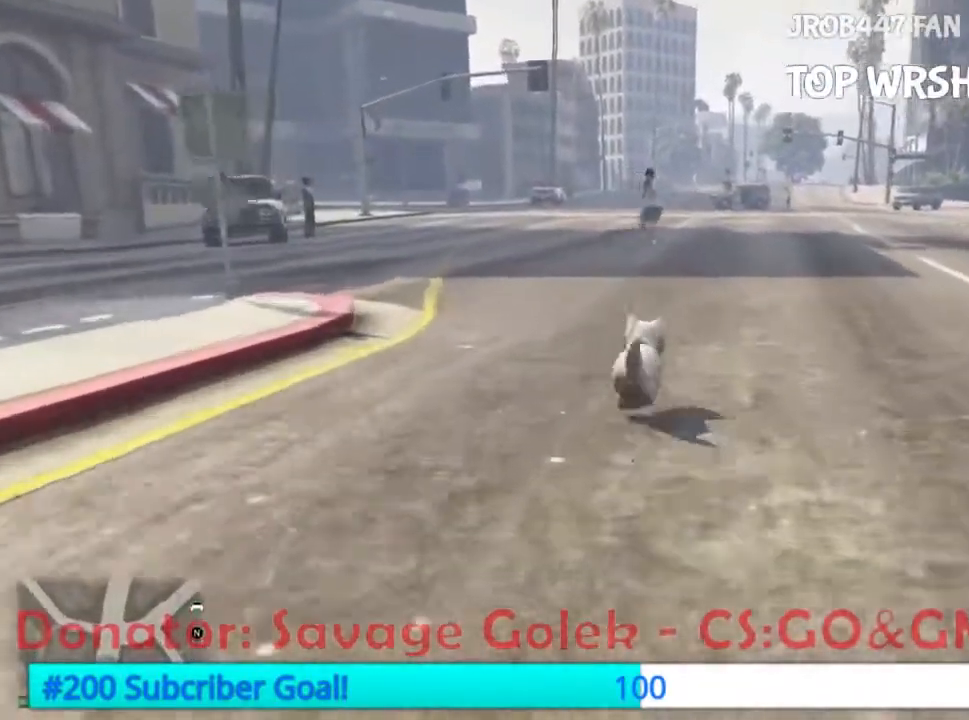
{"dt_ms": 500, "buttons": ["A"]}
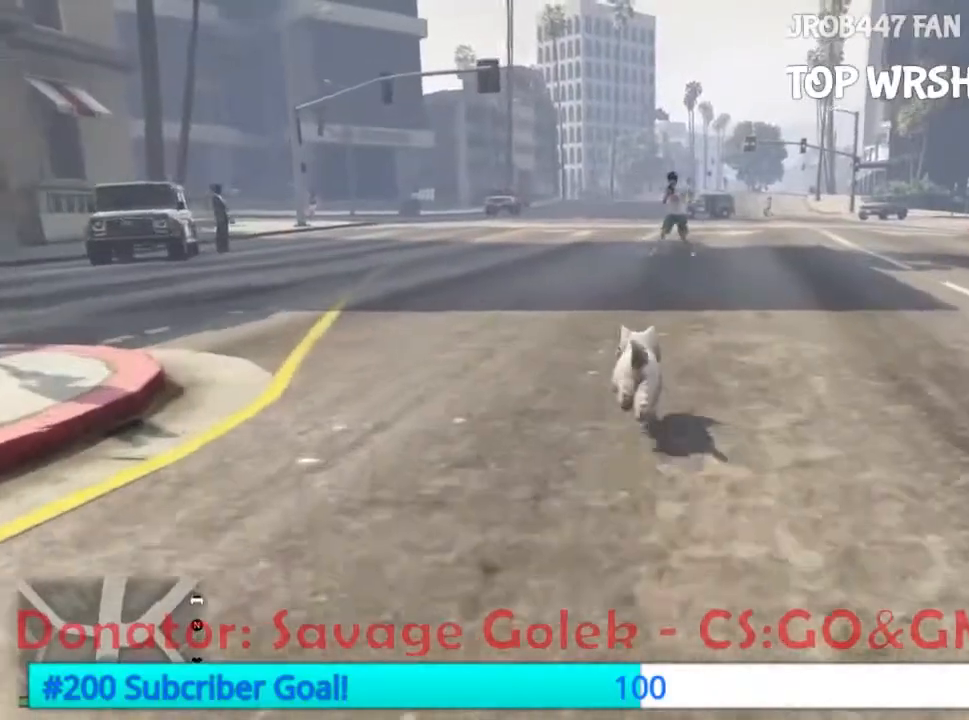
{"dt_ms": 500, "buttons": ["A"], "events": [[167, "A", "up"], [300, "A", "down"], [333, "A", "up"], [467, "A", "down"]]}
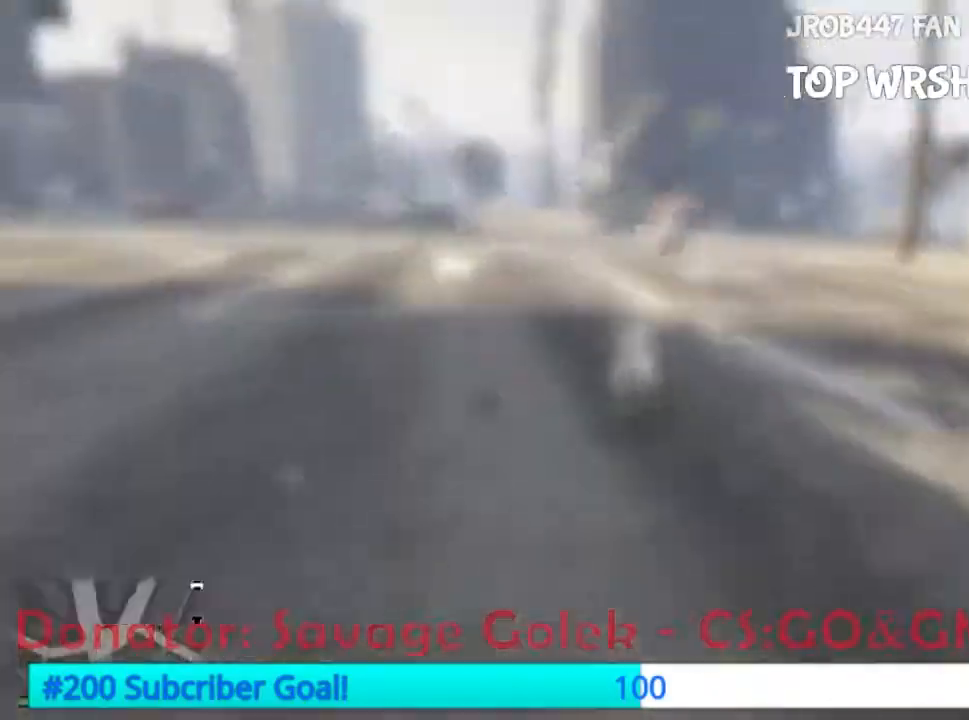
{"dt_ms": 500, "buttons": [], "events": [[267, "A", "up"], [333, "A", "down"], [467, "A", "up"]]}
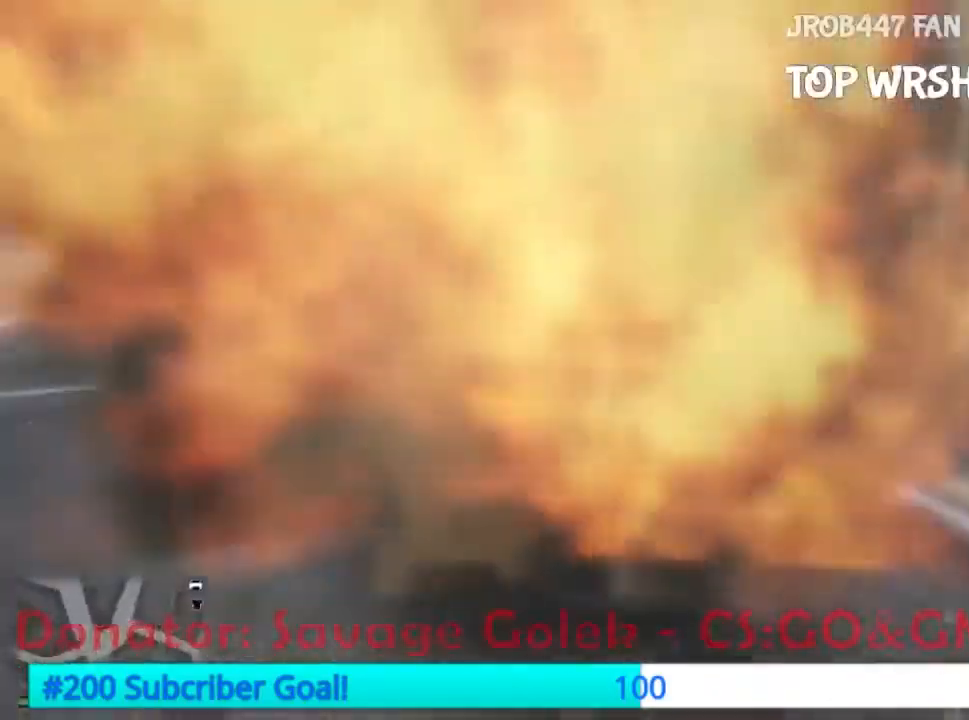
{"dt_ms": 500, "buttons": ["A"], "events": [[133, "A", "down"], [167, "A", "up"], [433, "A", "down"]]}
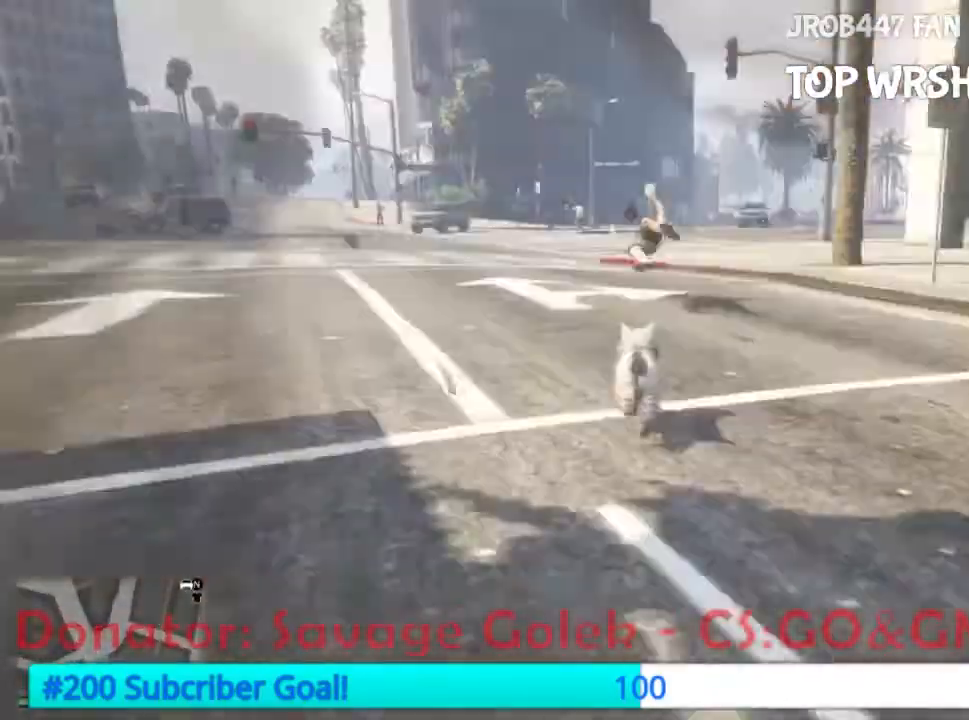
{"dt_ms": 1000, "buttons": []}
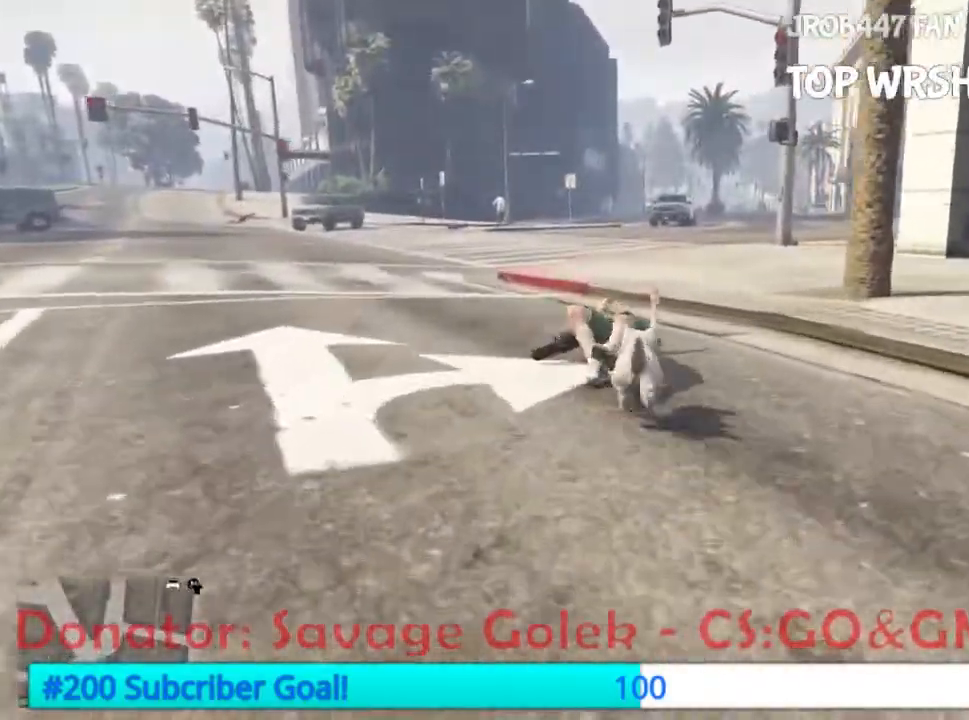
{"dt_ms": 500, "buttons": []}
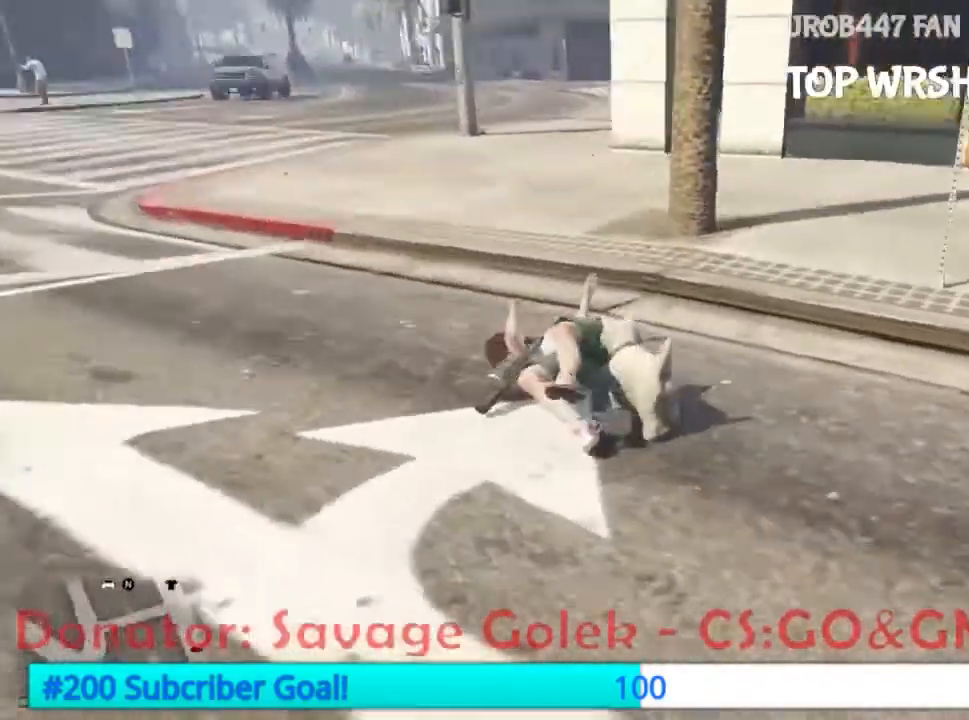
{"dt_ms": 500, "buttons": []}
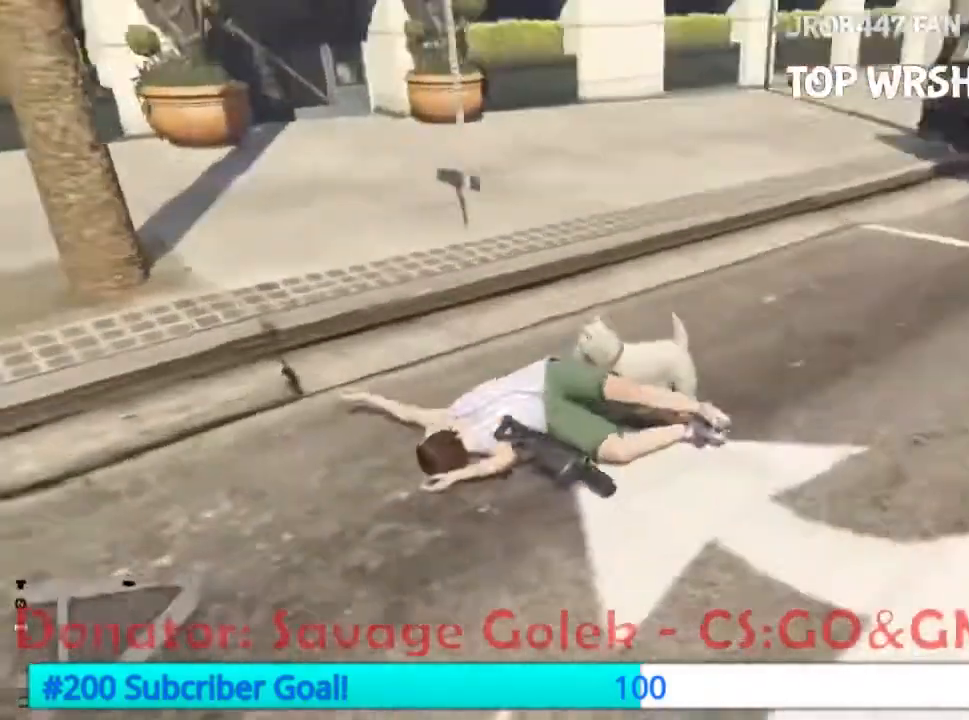
{"dt_ms": 1000, "buttons": ["B"]}
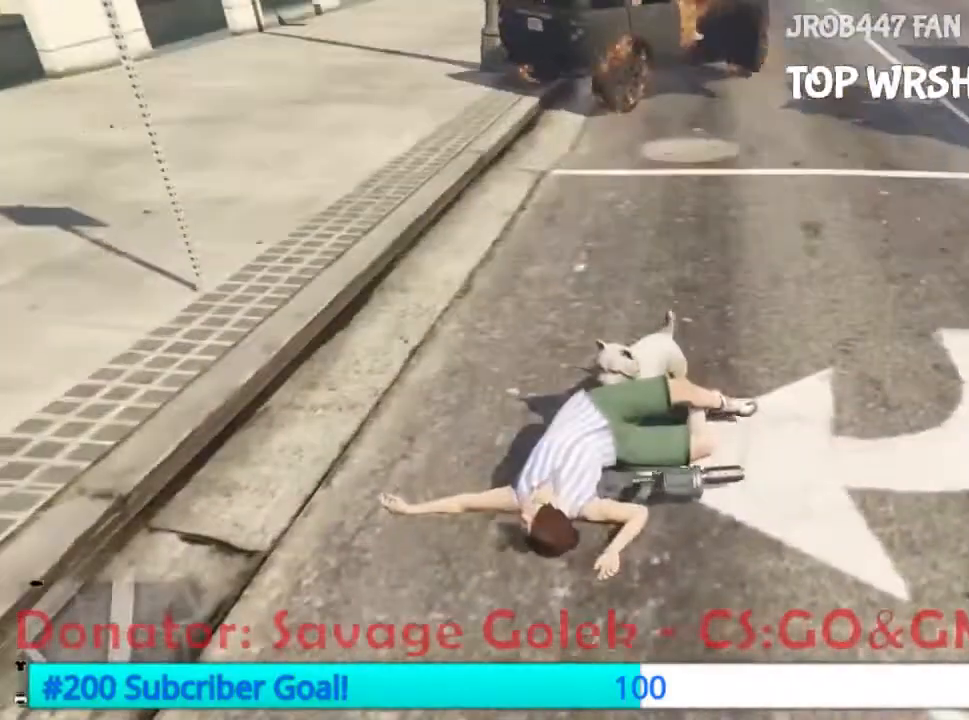
{"dt_ms": 500, "buttons": [], "events": [[233, "B", "up"]]}
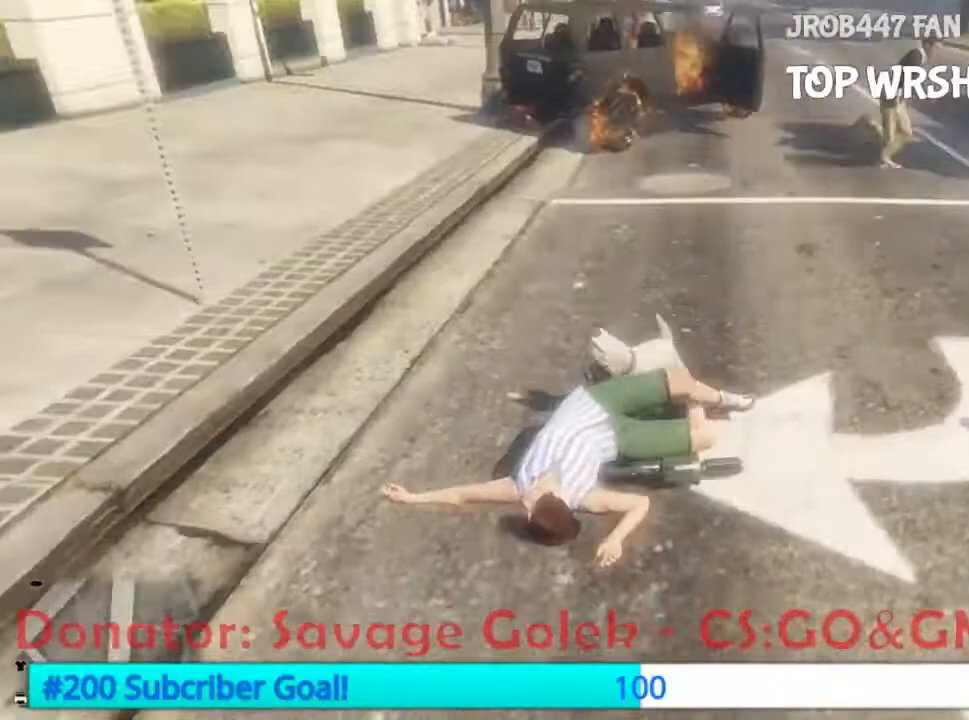
{"dt_ms": 500, "buttons": []}
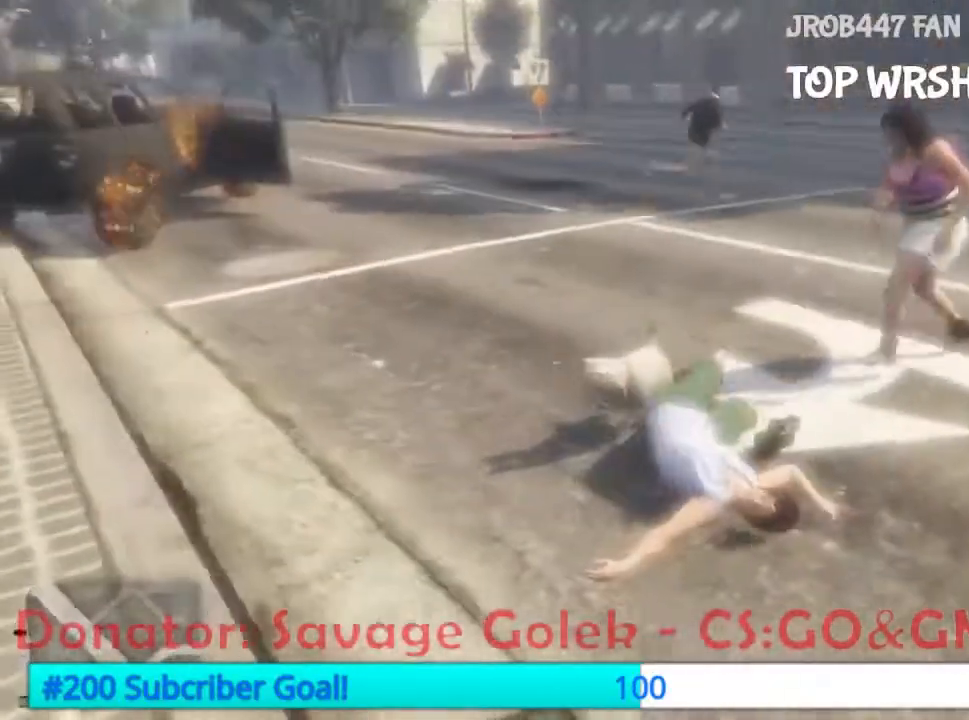
{"dt_ms": 500, "buttons": [], "events": [[267, "B", "down"], [333, "X", "down"], [367, "B", "up"], [433, "X", "up"]]}